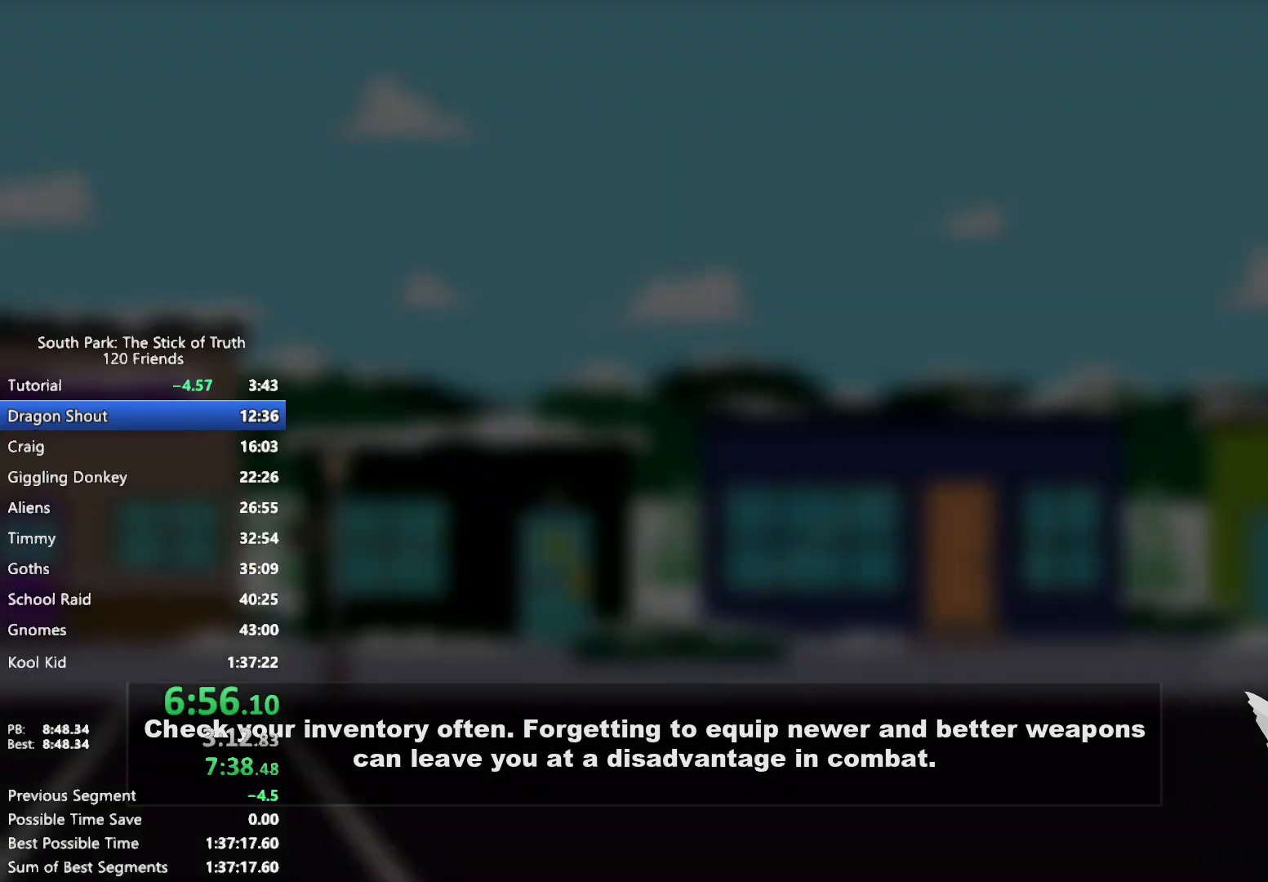
Gameplay with a controller (Xbox layout); each line is a JSON object with the inputs held at the frame after it (dt_ms = milliseconds from this image to that frame). "events" lists button and stick changes between this image and that frame as [ms after this image, input, new state], when the widget could be followed in between. Not read: HOME L3 R1 R3 SELECT START.
{"dt_ms": 500, "buttons": [], "left_stick": "center", "right_stick": "center", "events": []}
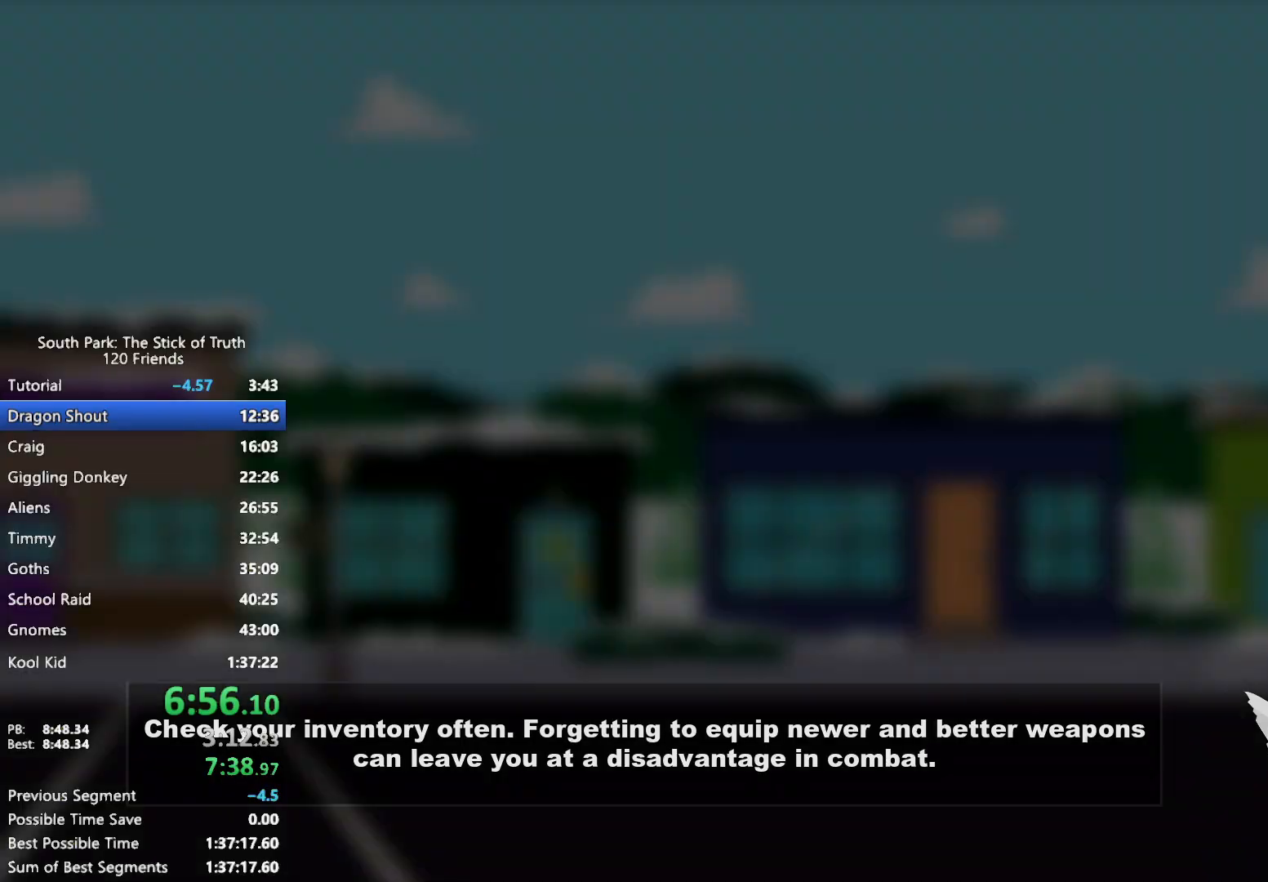
{"dt_ms": 500, "buttons": [], "left_stick": "center", "right_stick": "center", "events": []}
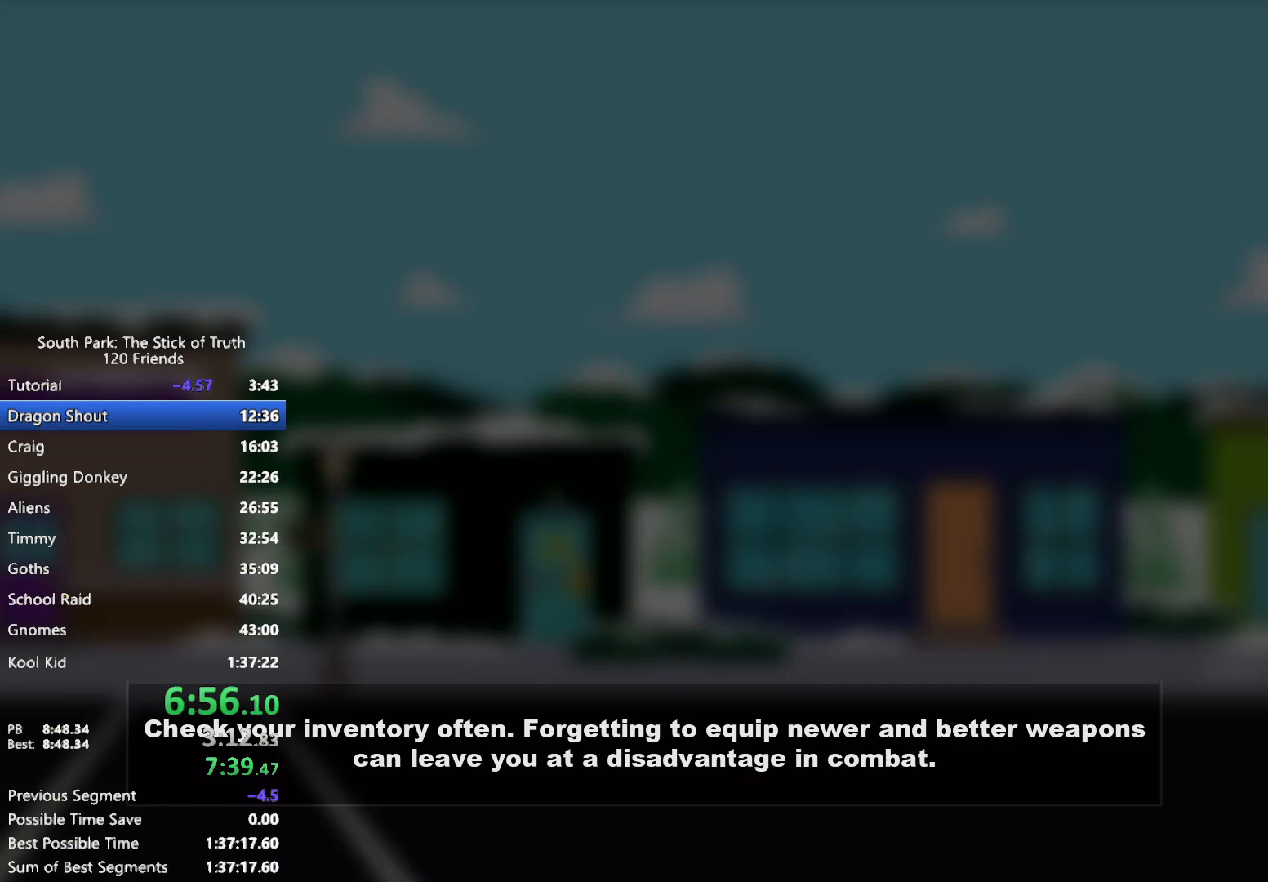
{"dt_ms": 500, "buttons": [], "left_stick": "center", "right_stick": "center", "events": []}
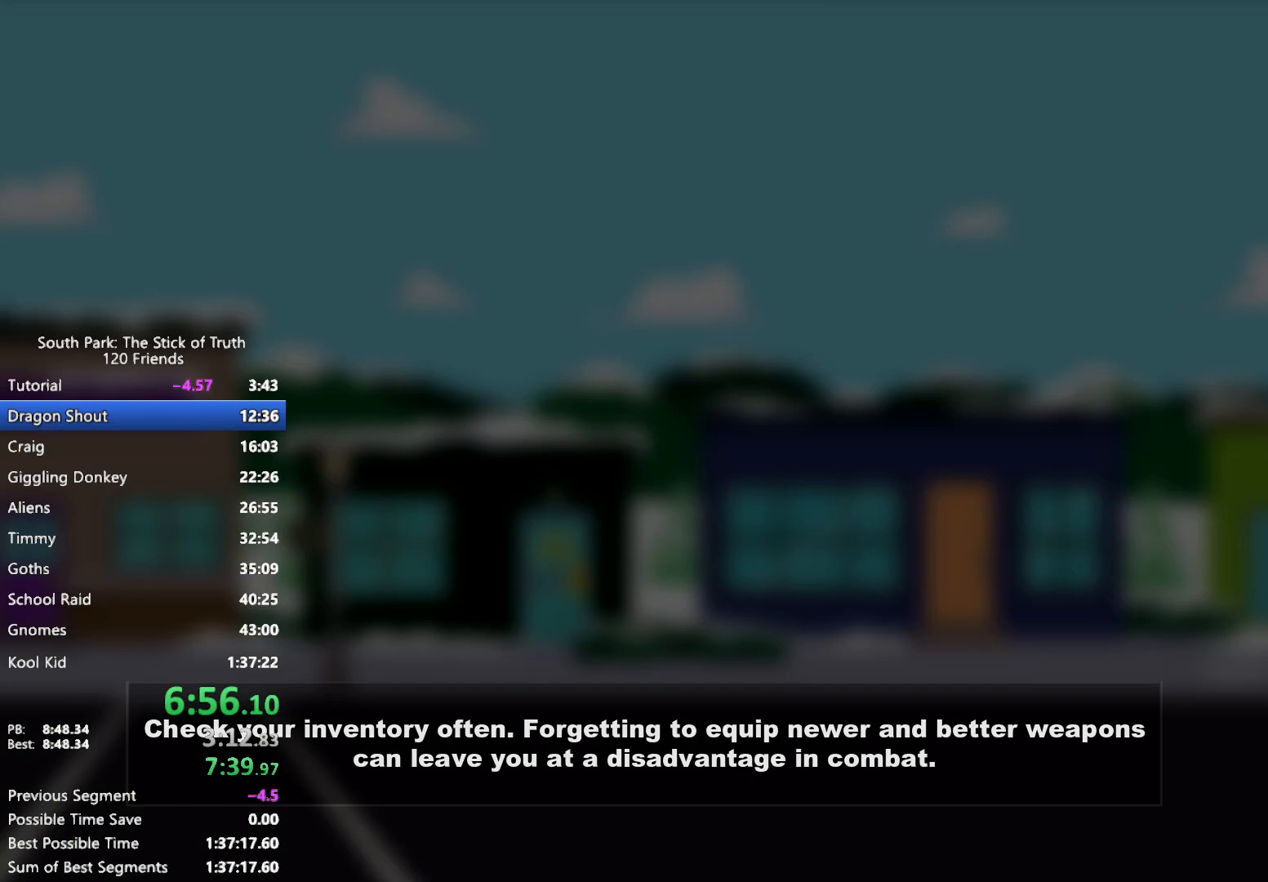
{"dt_ms": 500, "buttons": [], "left_stick": "center", "right_stick": "center", "events": []}
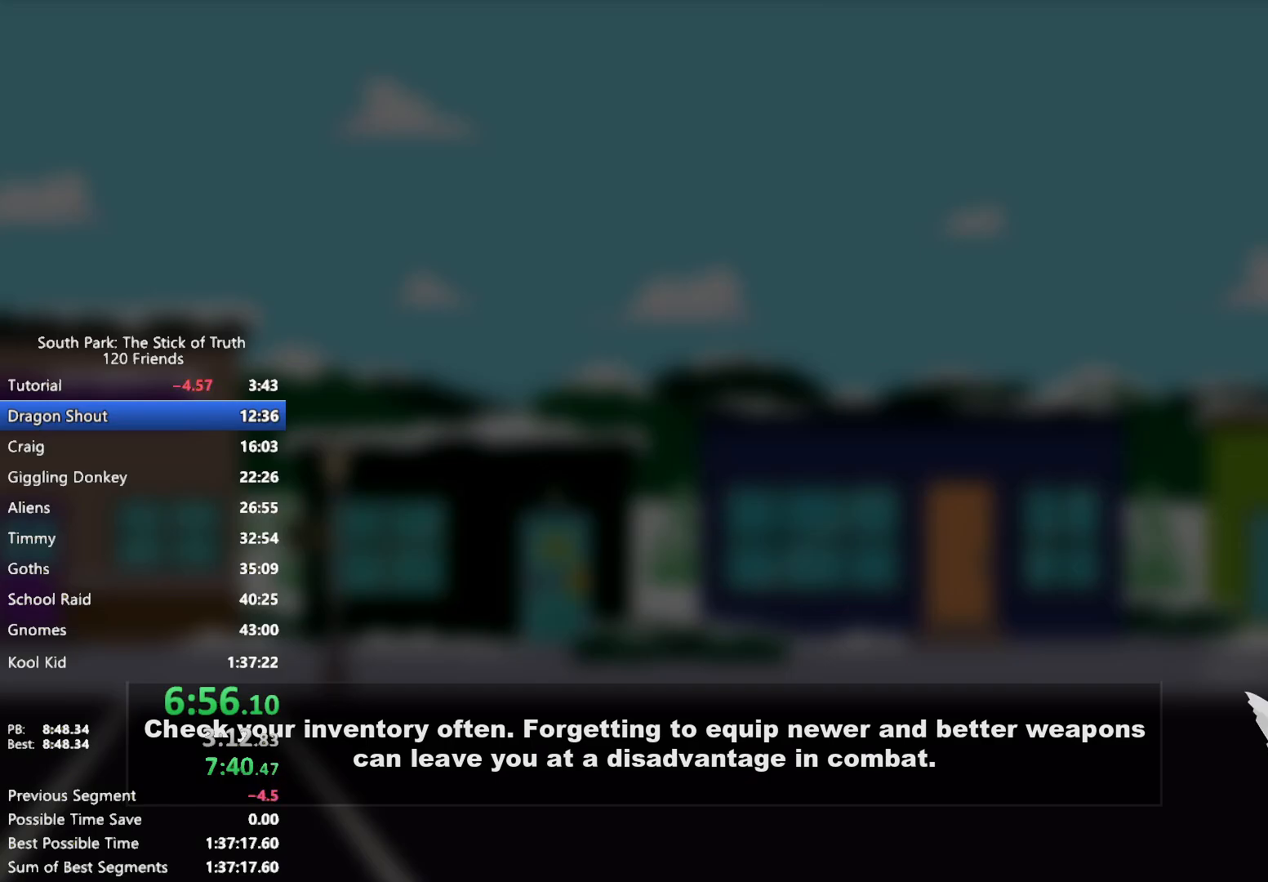
{"dt_ms": 500, "buttons": [], "left_stick": "center", "right_stick": "center", "events": []}
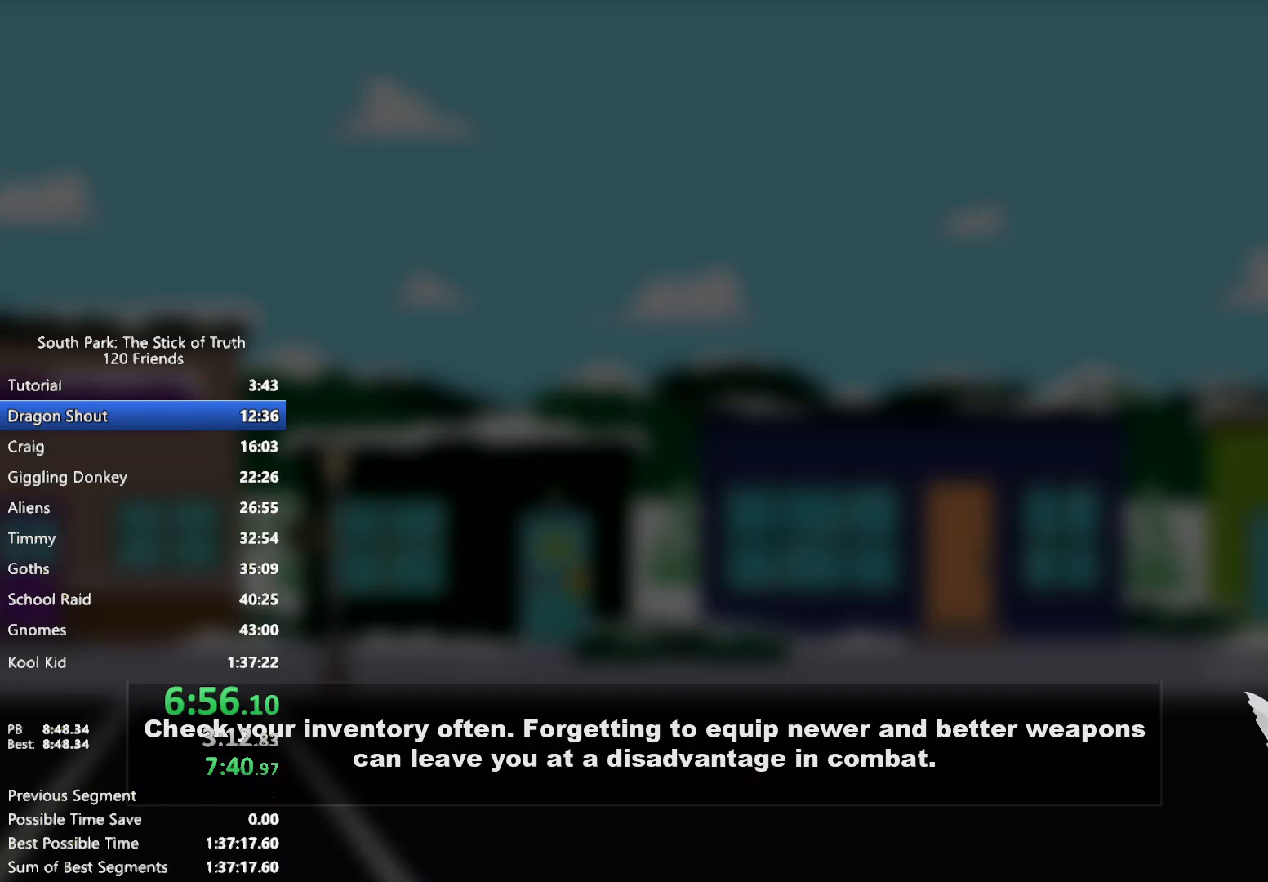
{"dt_ms": 500, "buttons": [], "left_stick": "center", "right_stick": "center", "events": []}
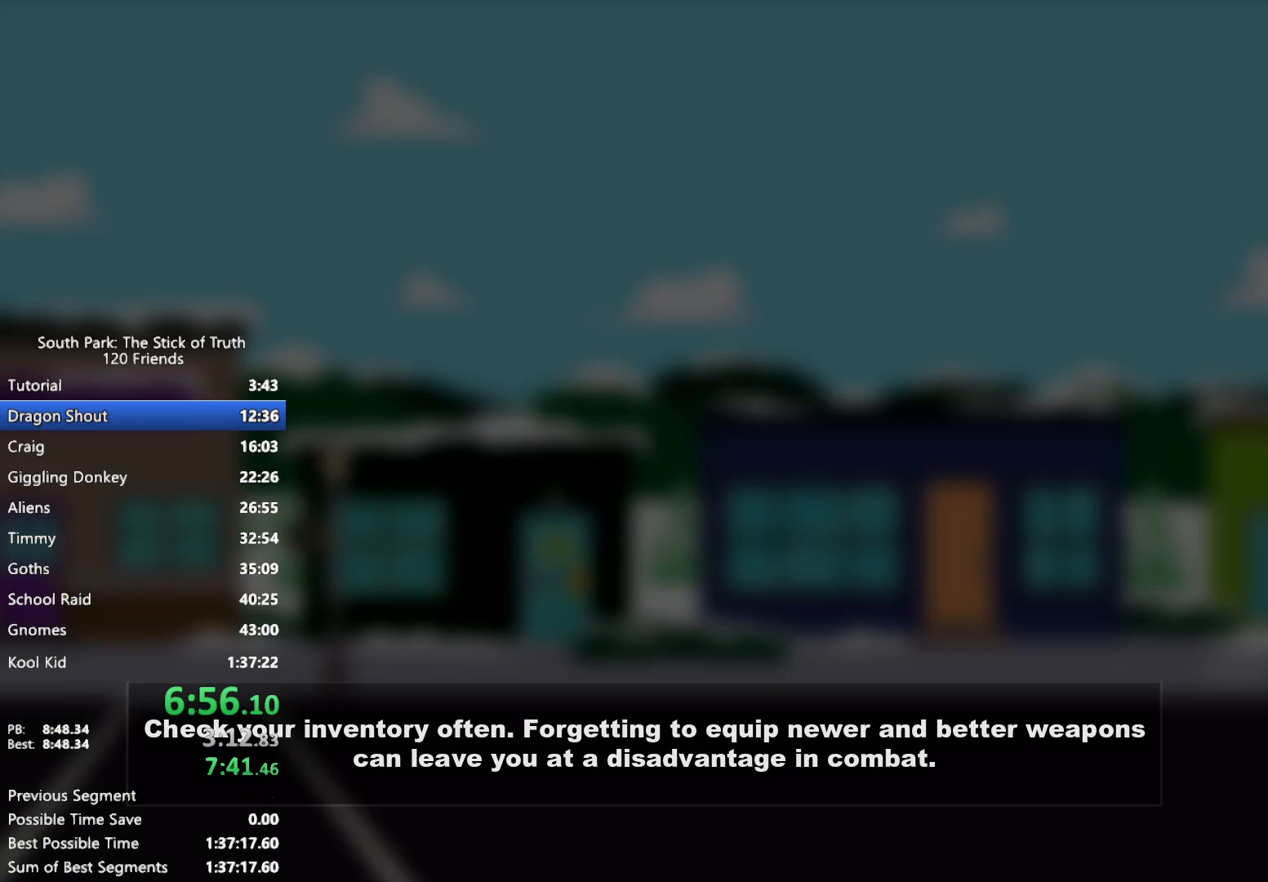
{"dt_ms": 500, "buttons": ["B"], "left_stick": "right", "right_stick": "center", "events": [[350, "B", "down"], [350, "left_stick", "right"]]}
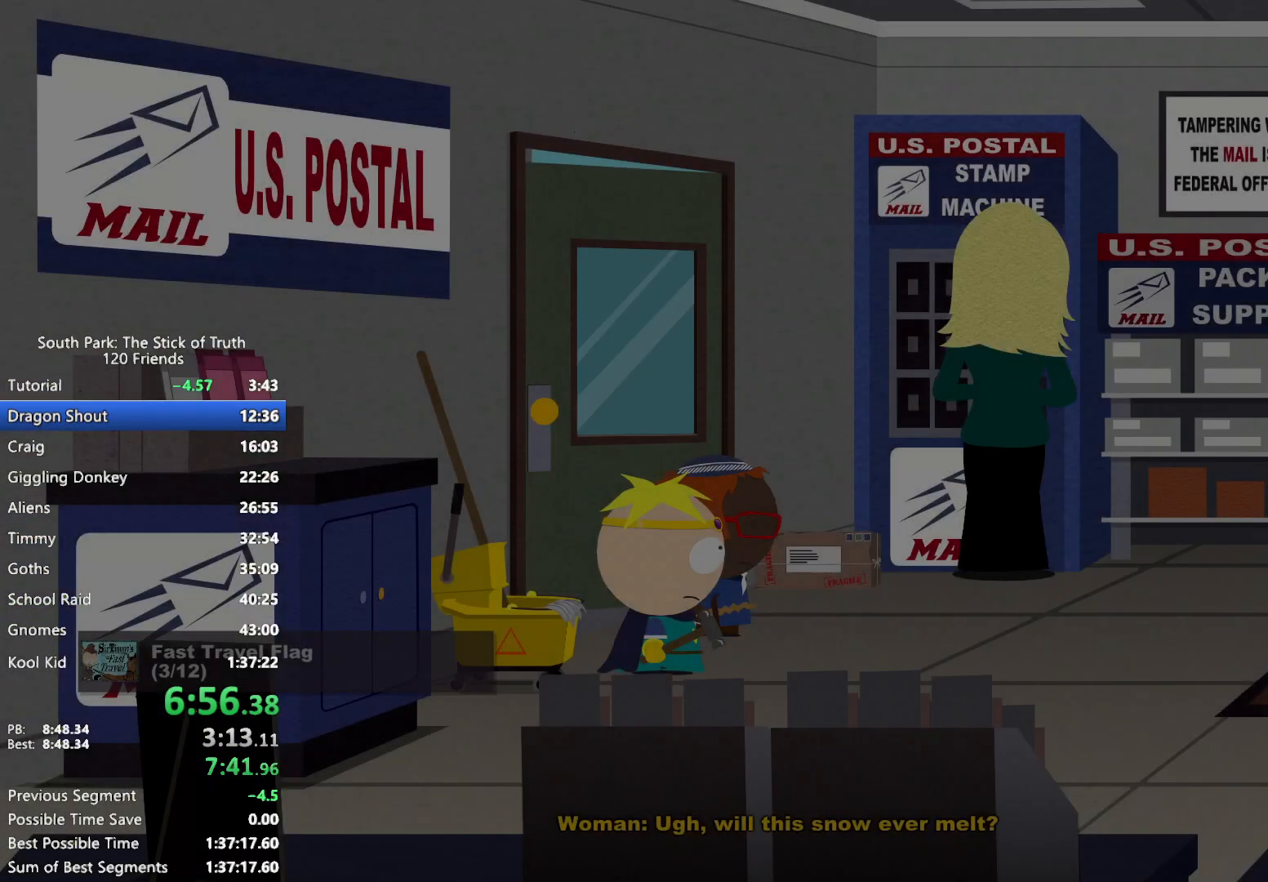
{"dt_ms": 500, "buttons": ["B"], "left_stick": "right", "right_stick": "center"}
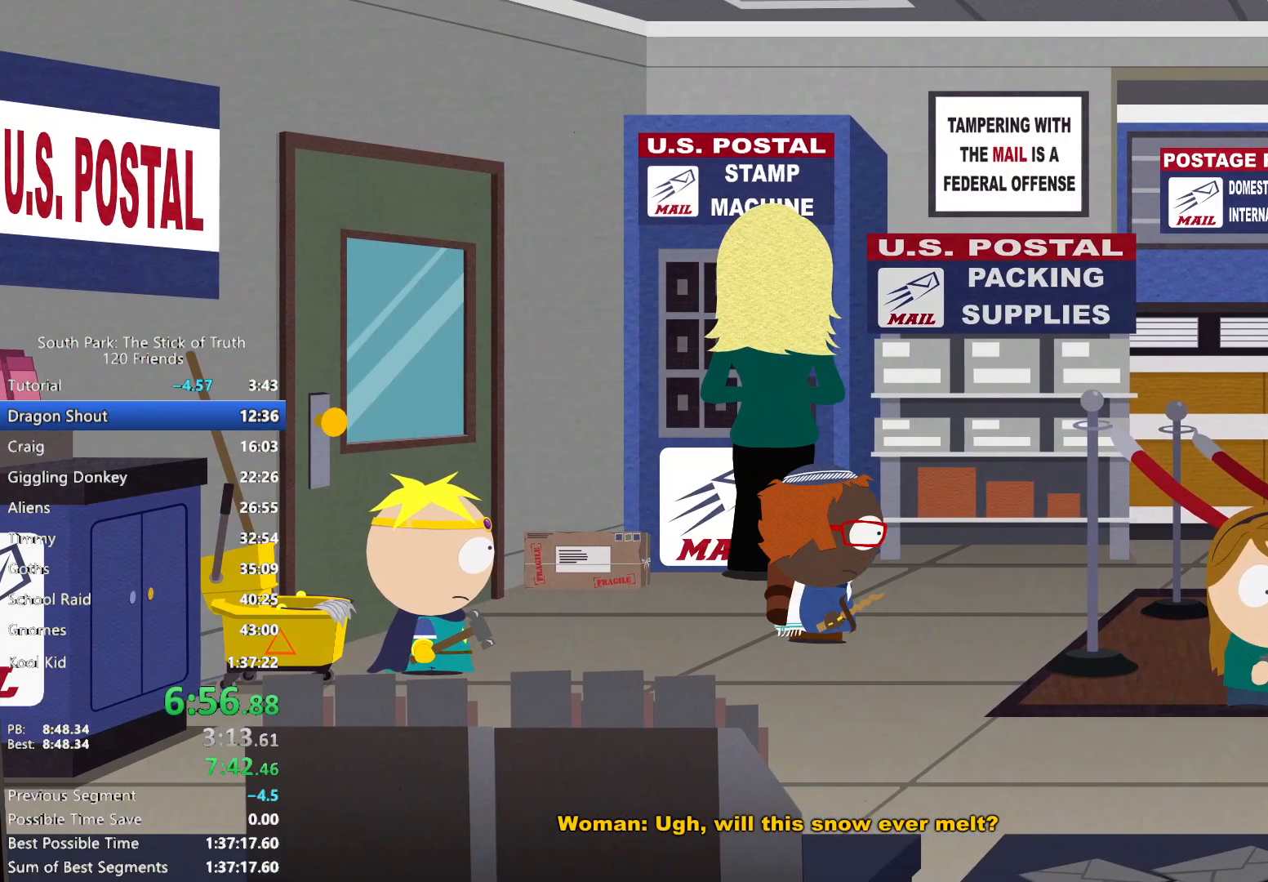
{"dt_ms": 500, "buttons": ["A", "B"], "left_stick": "right", "right_stick": "center", "events": [[500, "A", "down"]]}
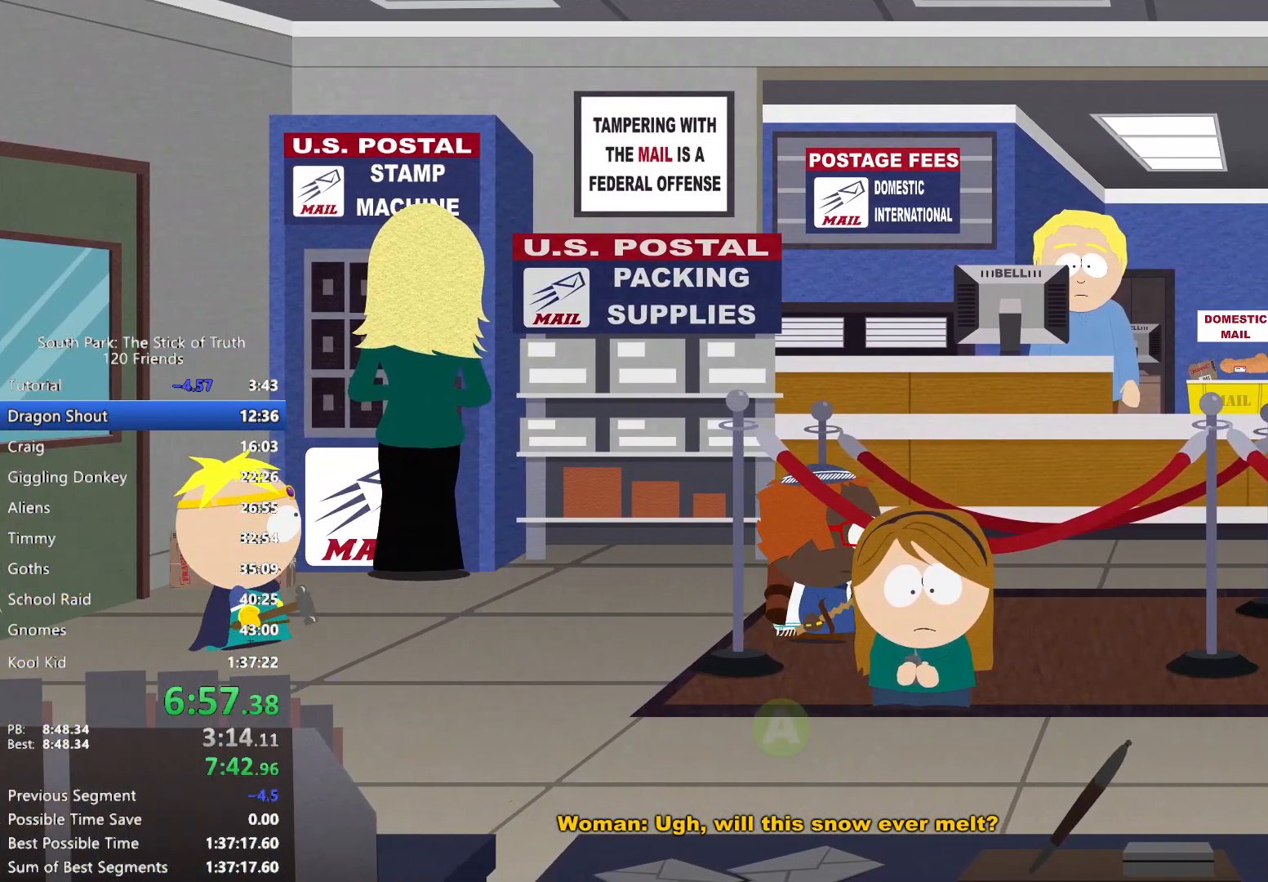
{"dt_ms": 500, "buttons": ["B"], "left_stick": "right", "right_stick": "center", "events": [[83, "A", "up"]]}
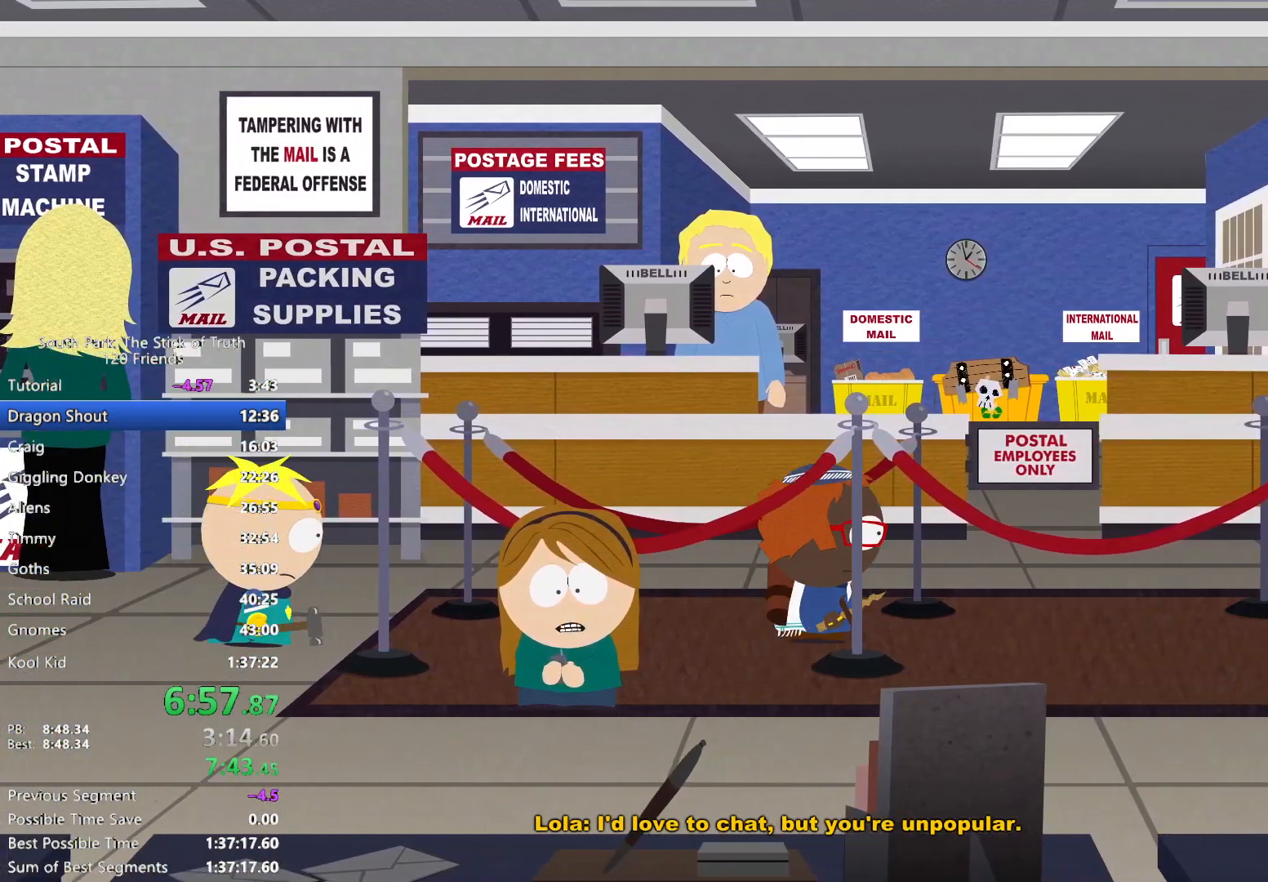
{"dt_ms": 500, "buttons": [], "left_stick": "up", "right_stick": "center", "events": [[67, "left_stick", "up-right"], [200, "left_stick", "up"], [400, "A", "down"], [433, "B", "up"], [483, "A", "up"]]}
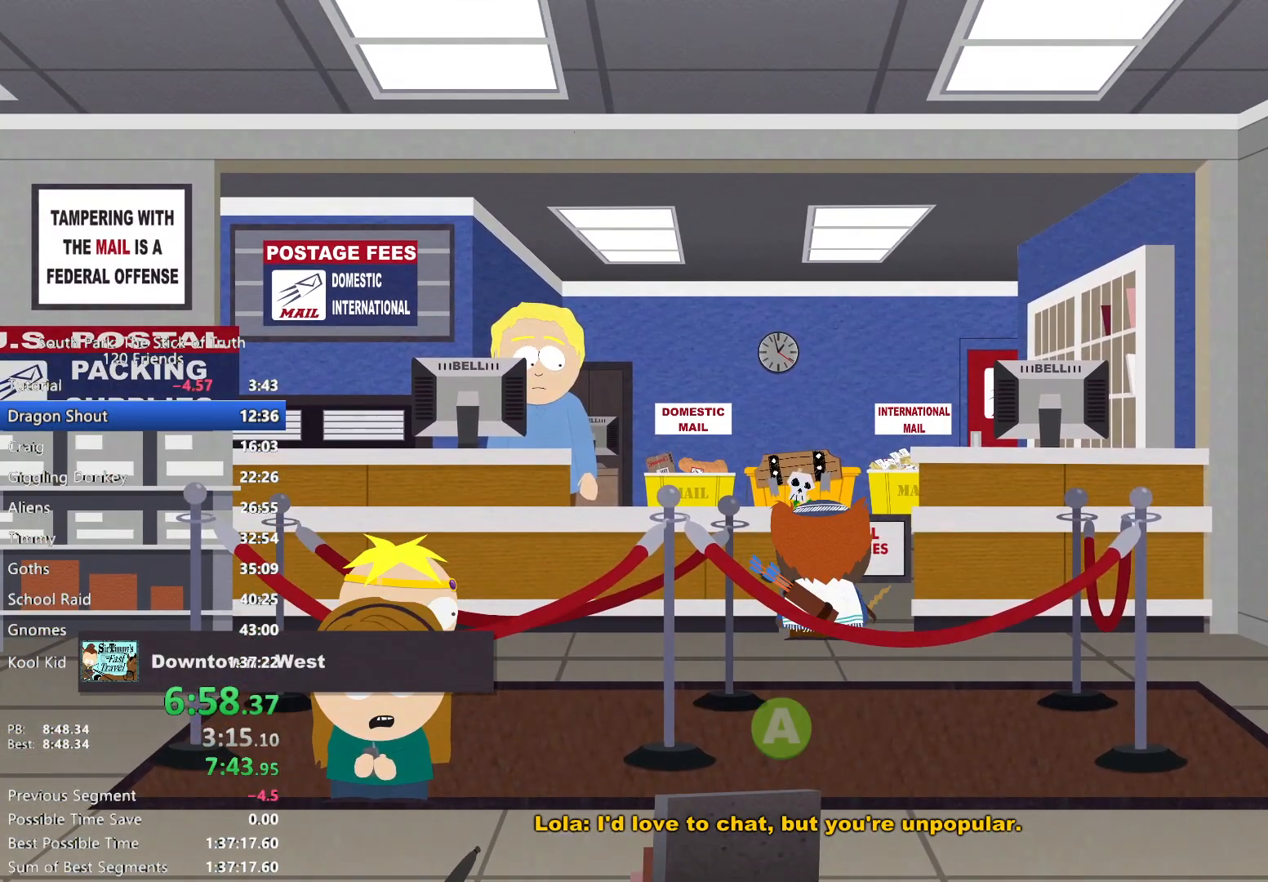
{"dt_ms": 500, "buttons": ["B"], "left_stick": "up", "right_stick": "center", "events": [[50, "A", "down"], [117, "A", "up"], [217, "B", "down"]]}
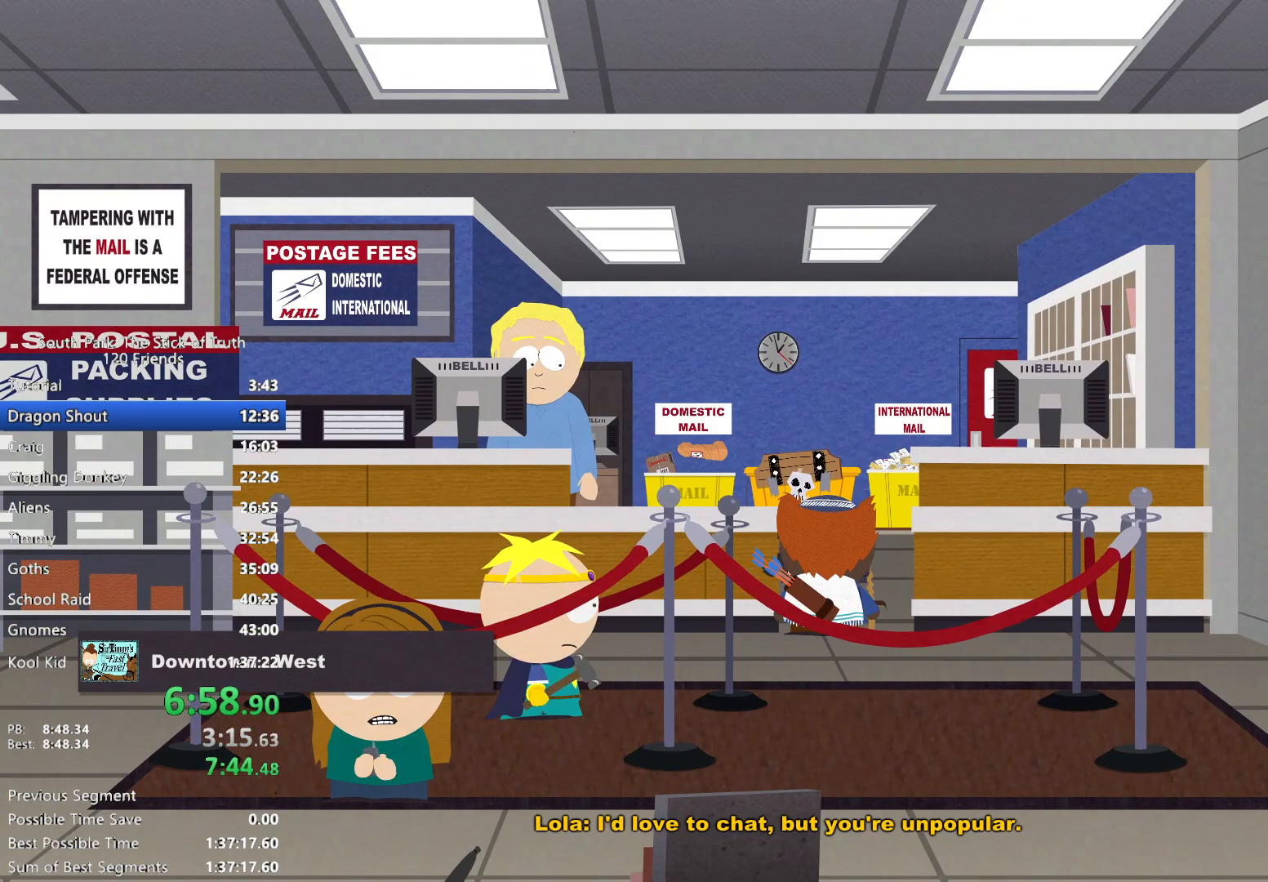
{"dt_ms": 1000, "buttons": ["X"], "left_stick": "center", "right_stick": "center", "events": [[417, "A", "down"], [417, "B", "up"], [533, "left_stick", "center"], [550, "A", "up"], [683, "X", "down"], [767, "X", "up"], [850, "X", "down"], [917, "X", "up"], [1000, "X", "down"]]}
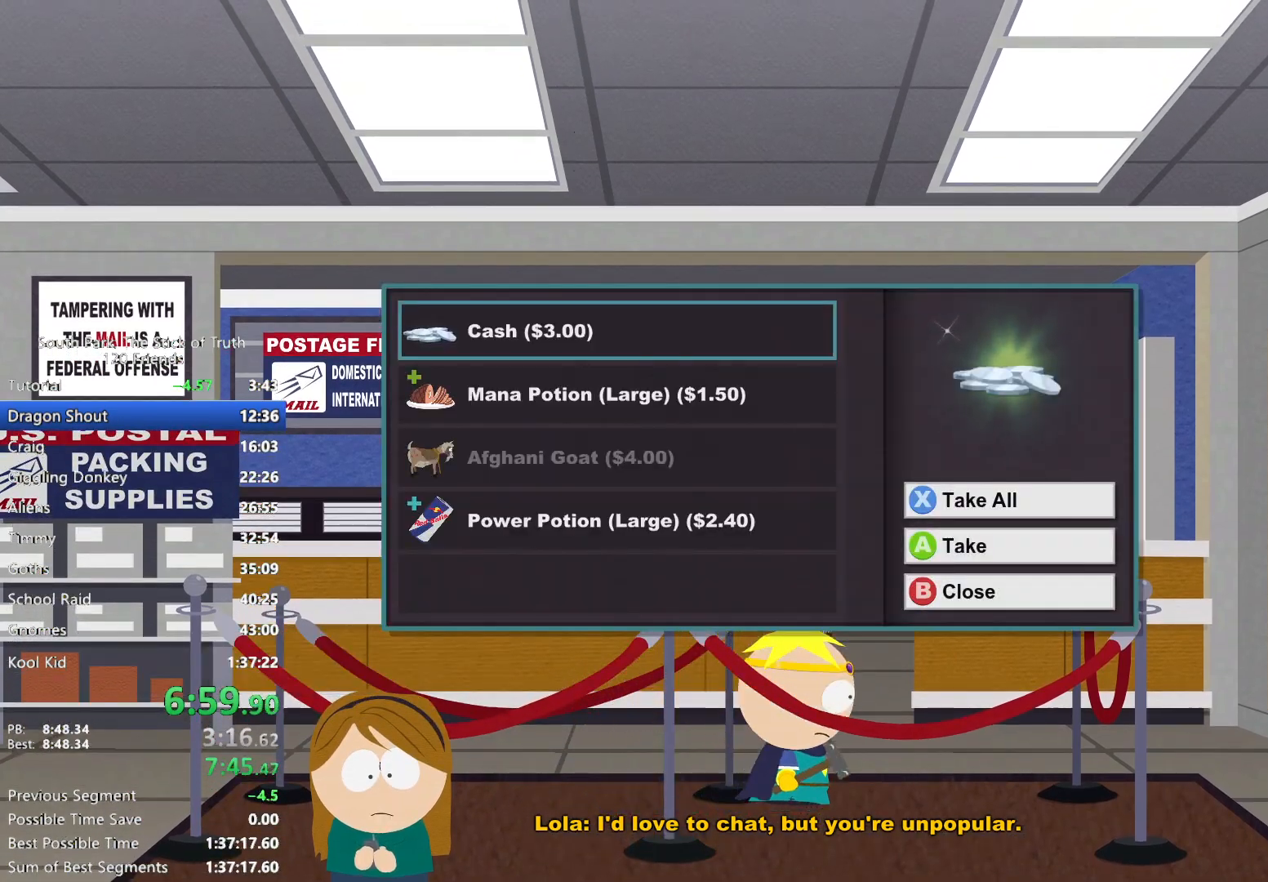
{"dt_ms": 500, "buttons": ["B"], "left_stick": "up-left", "right_stick": "center", "events": [[100, "X", "up"], [150, "left_stick", "left"], [217, "B", "down"], [483, "left_stick", "up-left"]]}
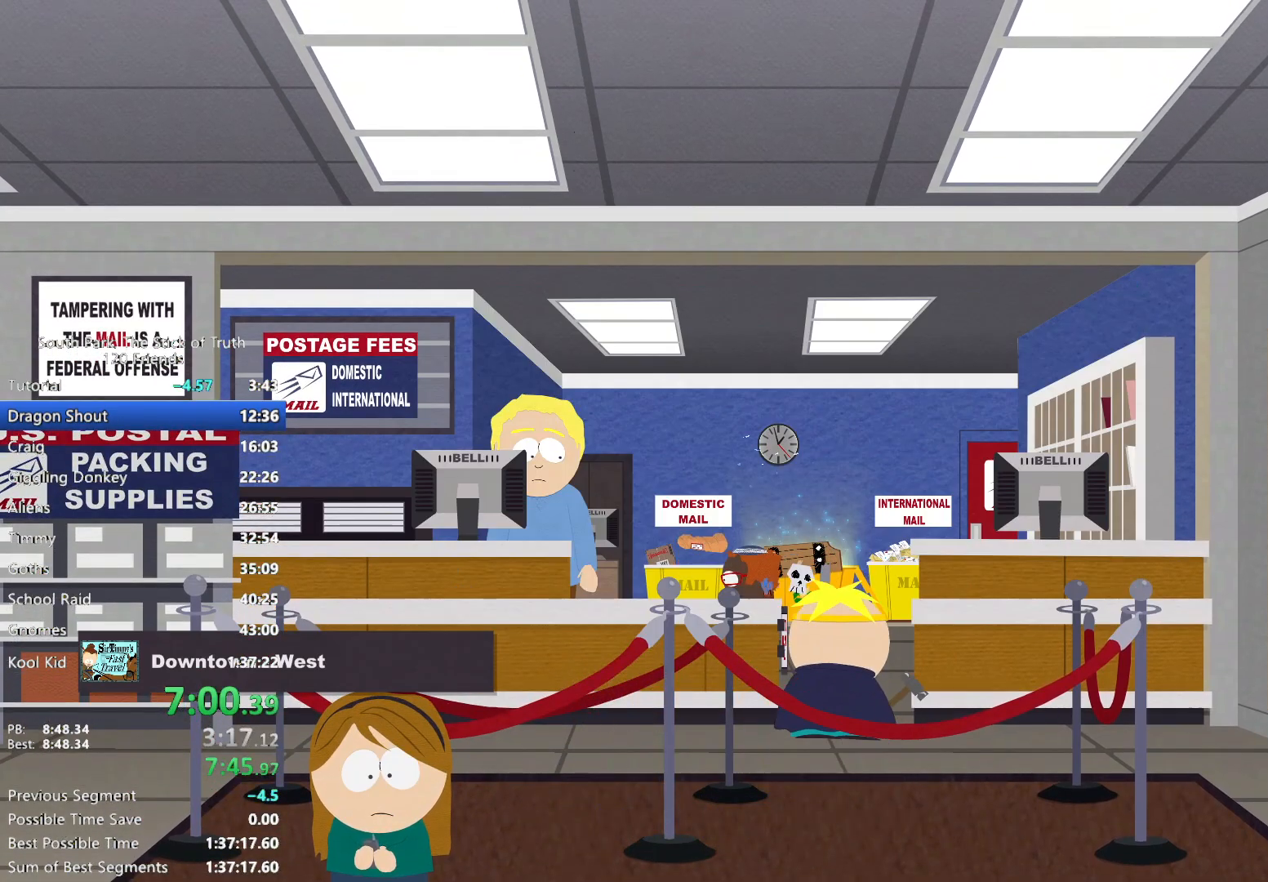
{"dt_ms": 500, "buttons": ["B"], "left_stick": "right", "right_stick": "center"}